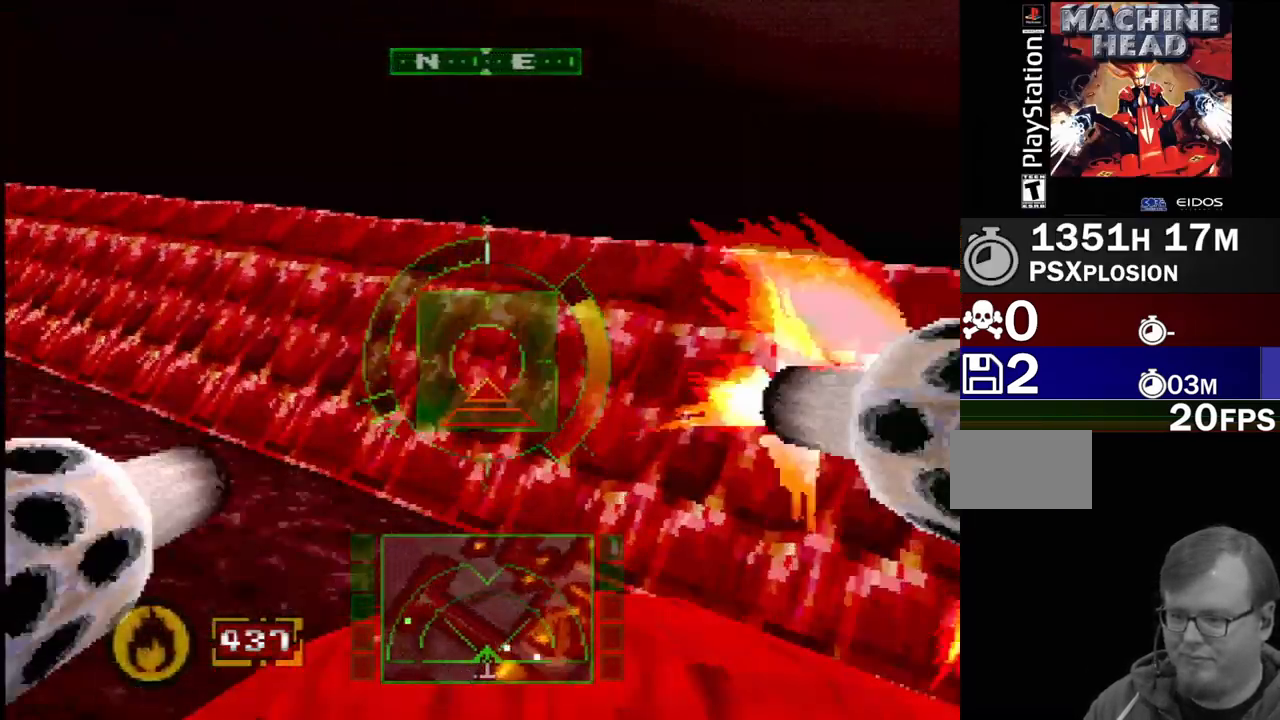
Gameplay with a controller (PlayStation layout); each line is a JSON object with the inputs held at the frame after it. "events" lists button and stick changes between this image and that frame as [ms after this image, input, new state], when the widget could be followed in between. Not read: L1 L3 R3.
{"buttons": ["SQUARE"], "events": [[117, "DPAD_LEFT", "up"], [117, "SQUARE", "down"]]}
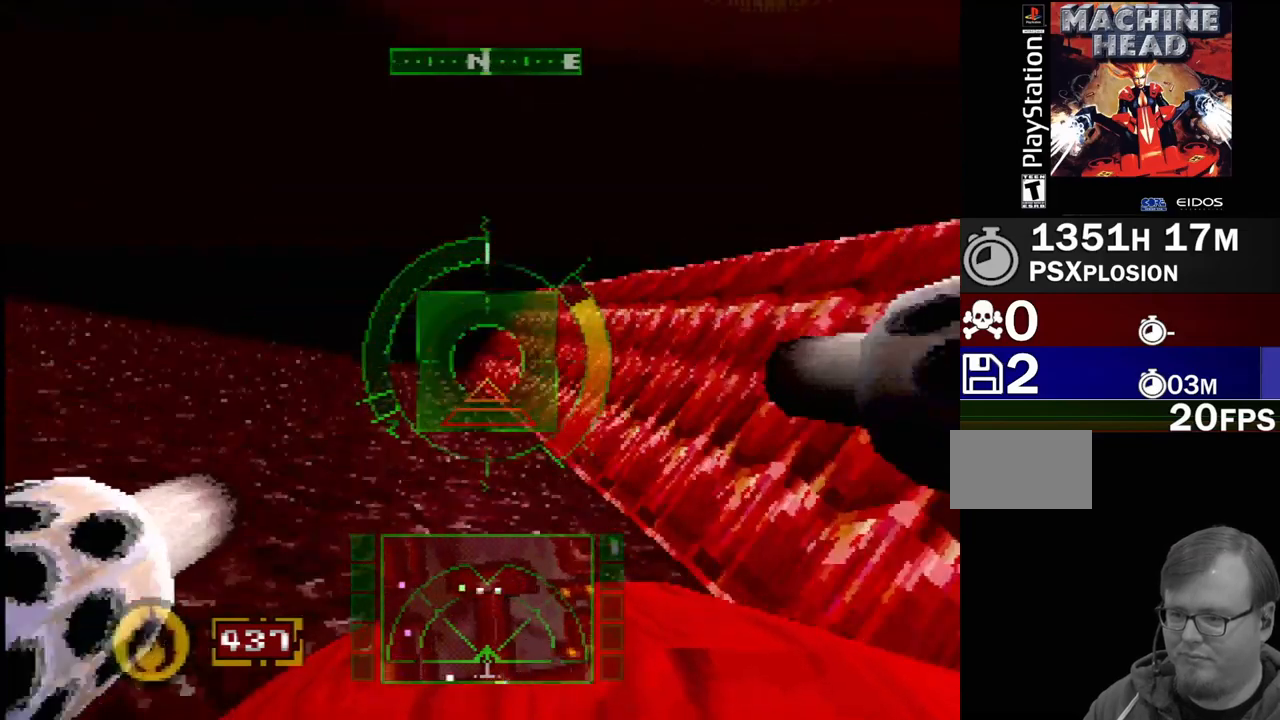
{"buttons": ["SQUARE", "DPAD_RIGHT"], "events": [[317, "DPAD_RIGHT", "down"]]}
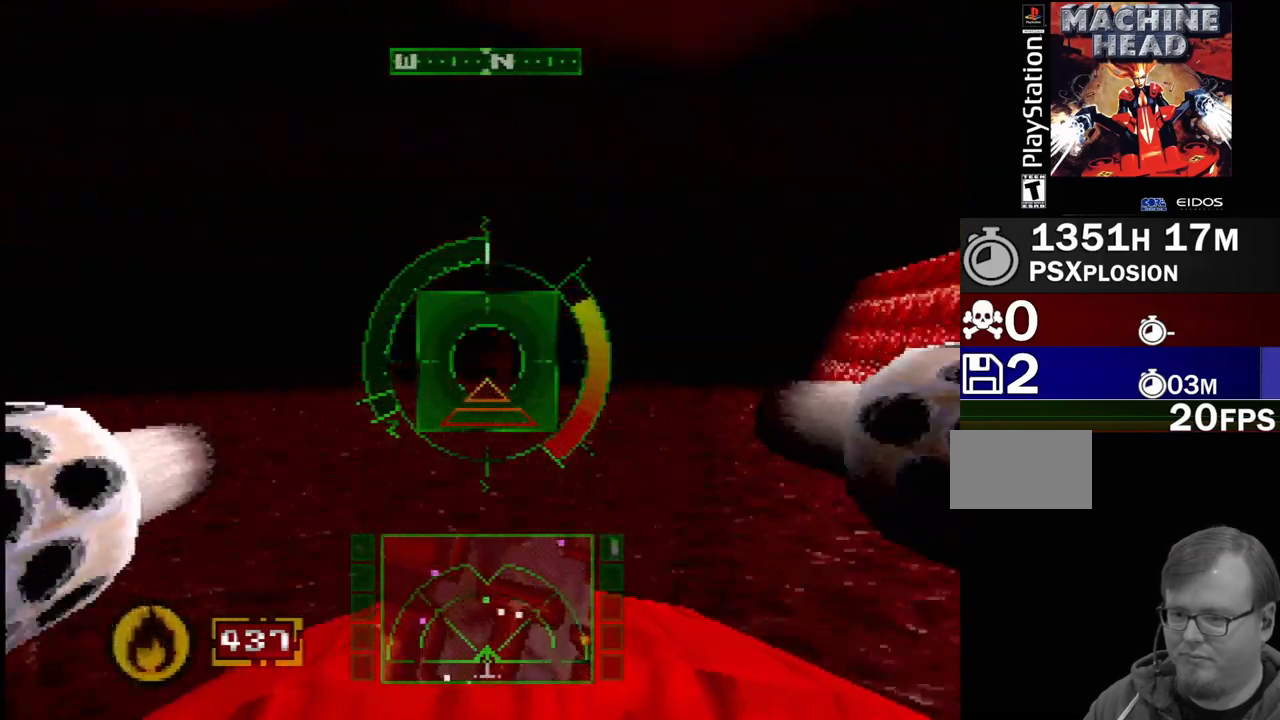
{"buttons": ["SQUARE", "DPAD_LEFT"], "events": [[183, "DPAD_RIGHT", "up"], [483, "DPAD_LEFT", "down"]]}
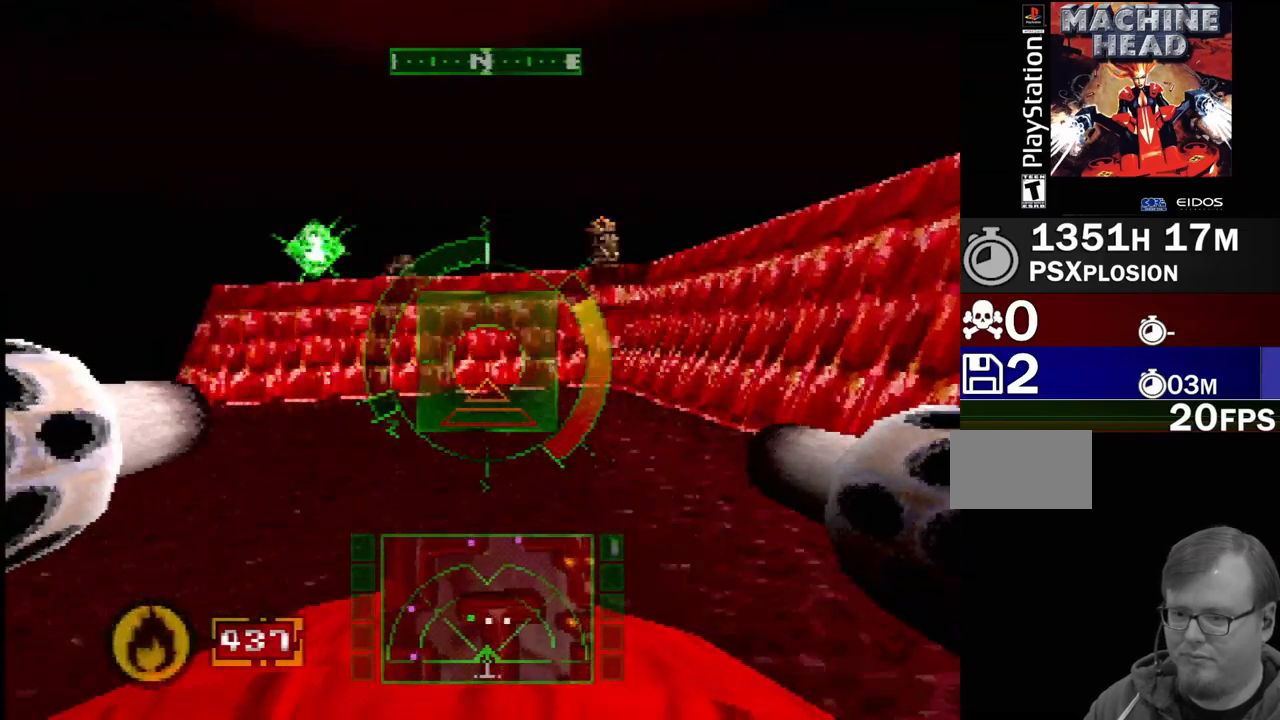
{"buttons": [], "events": [[383, "DPAD_LEFT", "up"], [383, "SQUARE", "up"]]}
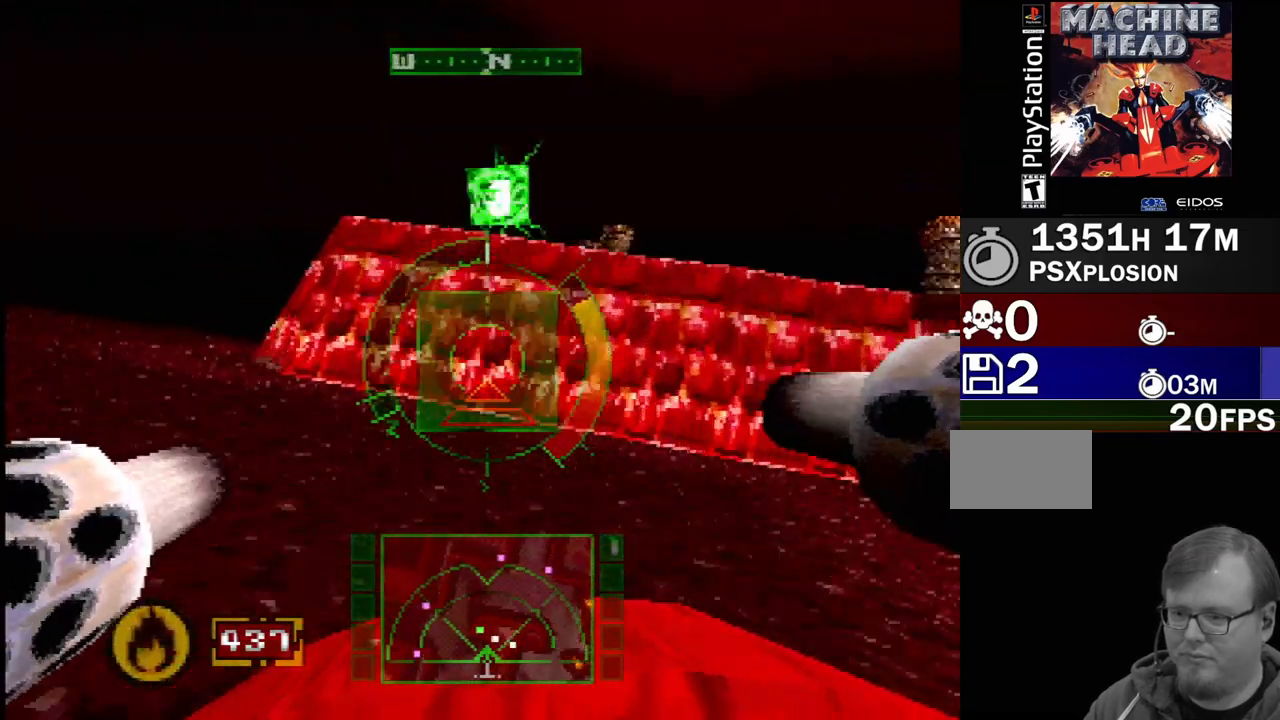
{"buttons": ["SQUARE", "DPAD_RIGHT"], "events": [[83, "CROSS", "down"], [133, "CROSS", "up"], [200, "DPAD_RIGHT", "down"], [233, "CROSS", "down"], [267, "CROSS", "up"], [417, "SQUARE", "down"]]}
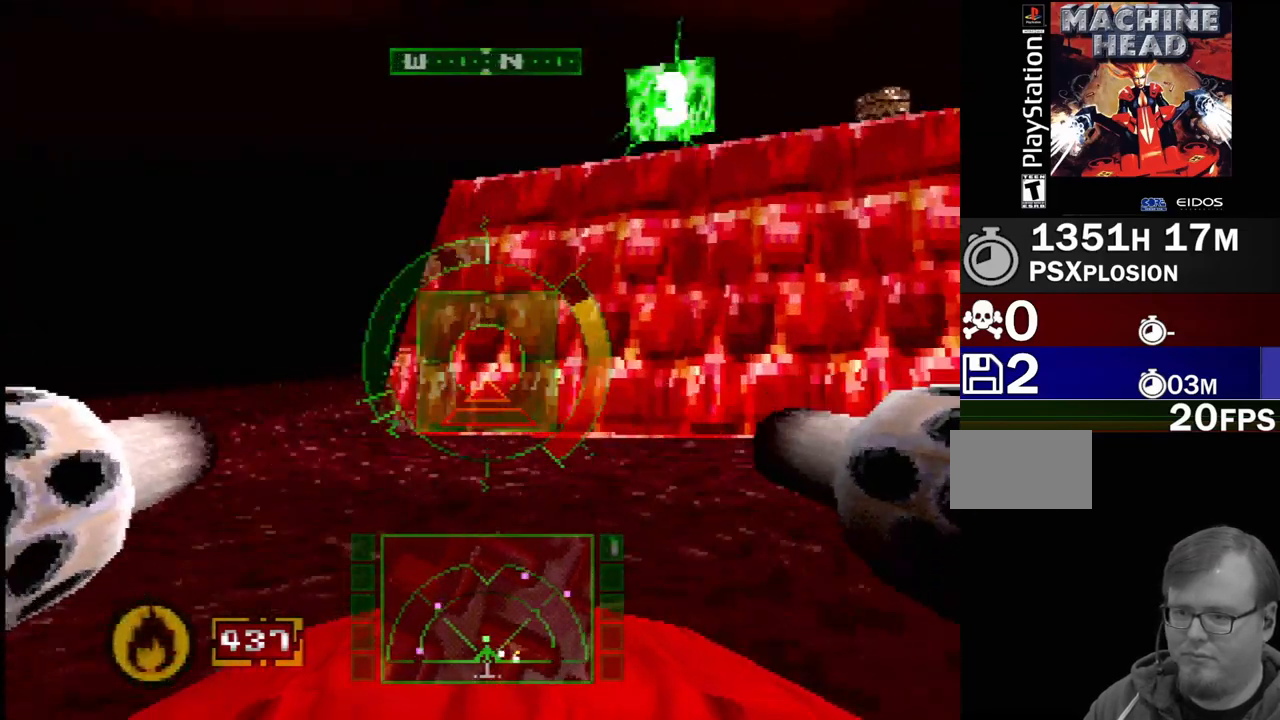
{"buttons": ["SQUARE"], "events": [[83, "DPAD_RIGHT", "up"], [267, "DPAD_LEFT", "down"], [467, "DPAD_LEFT", "up"]]}
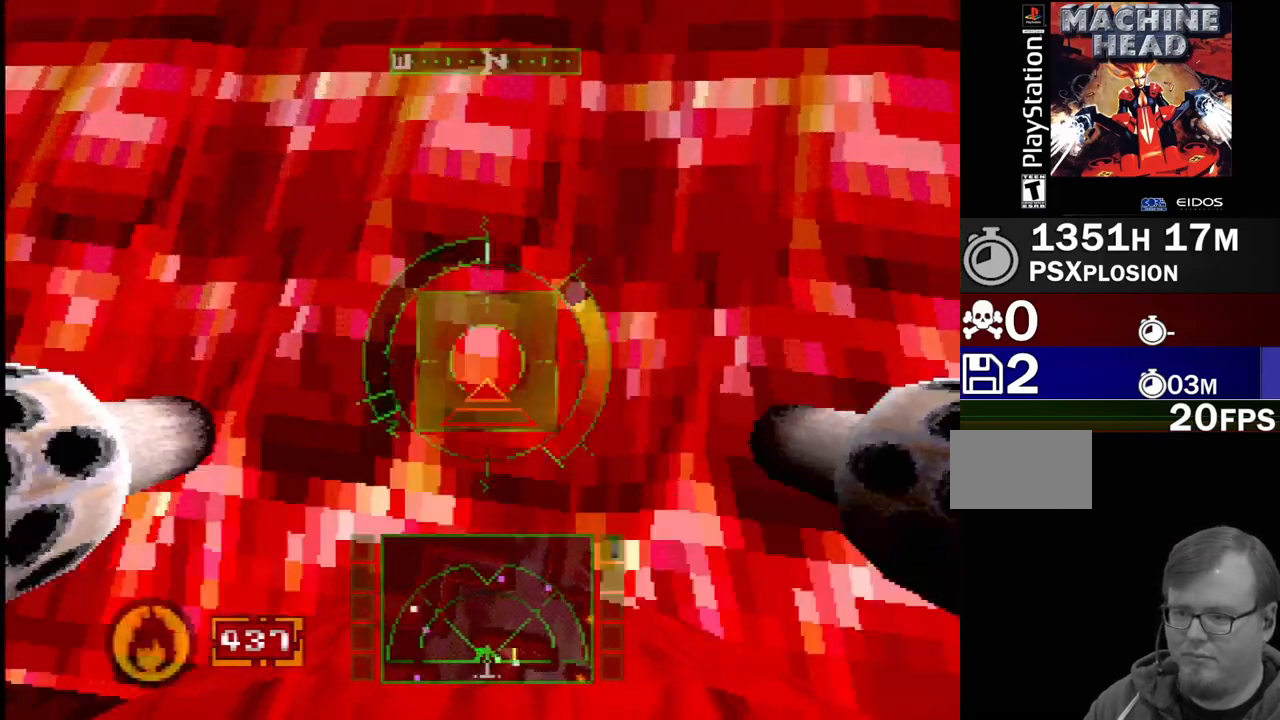
{"buttons": [], "events": [[333, "SQUARE", "up"]]}
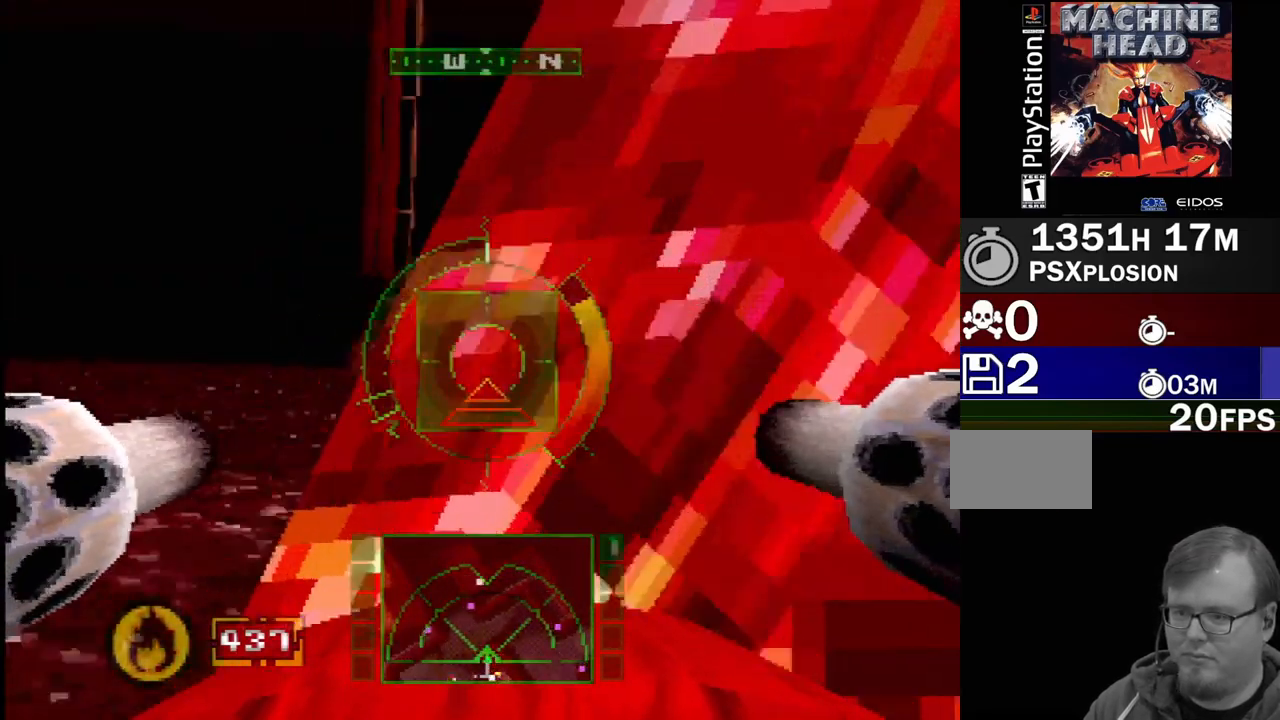
{"buttons": ["SQUARE", "DPAD_RIGHT"], "events": [[83, "DPAD_LEFT", "down"], [133, "L2", "down"], [183, "DPAD_LEFT", "up"], [317, "DPAD_RIGHT", "down"], [350, "L2", "up"], [367, "SQUARE", "down"]]}
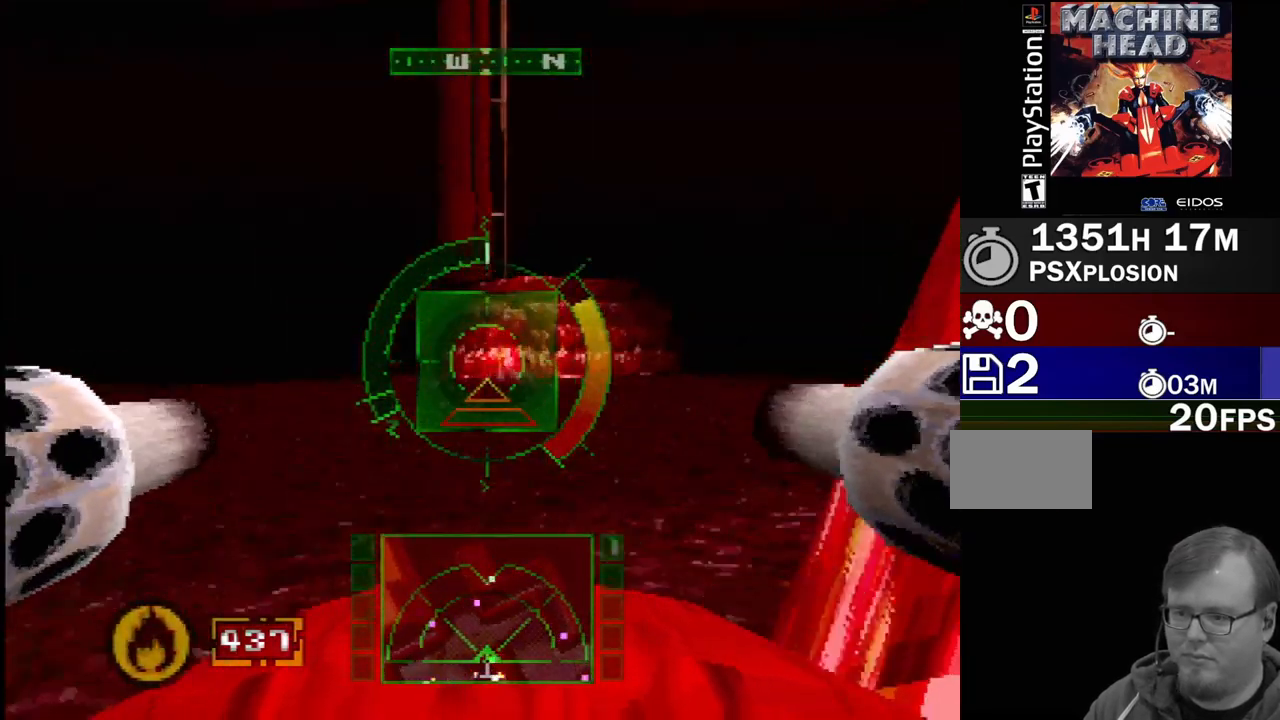
{"buttons": ["SQUARE", "DPAD_RIGHT"], "events": [[150, "DPAD_RIGHT", "up"], [467, "DPAD_RIGHT", "down"]]}
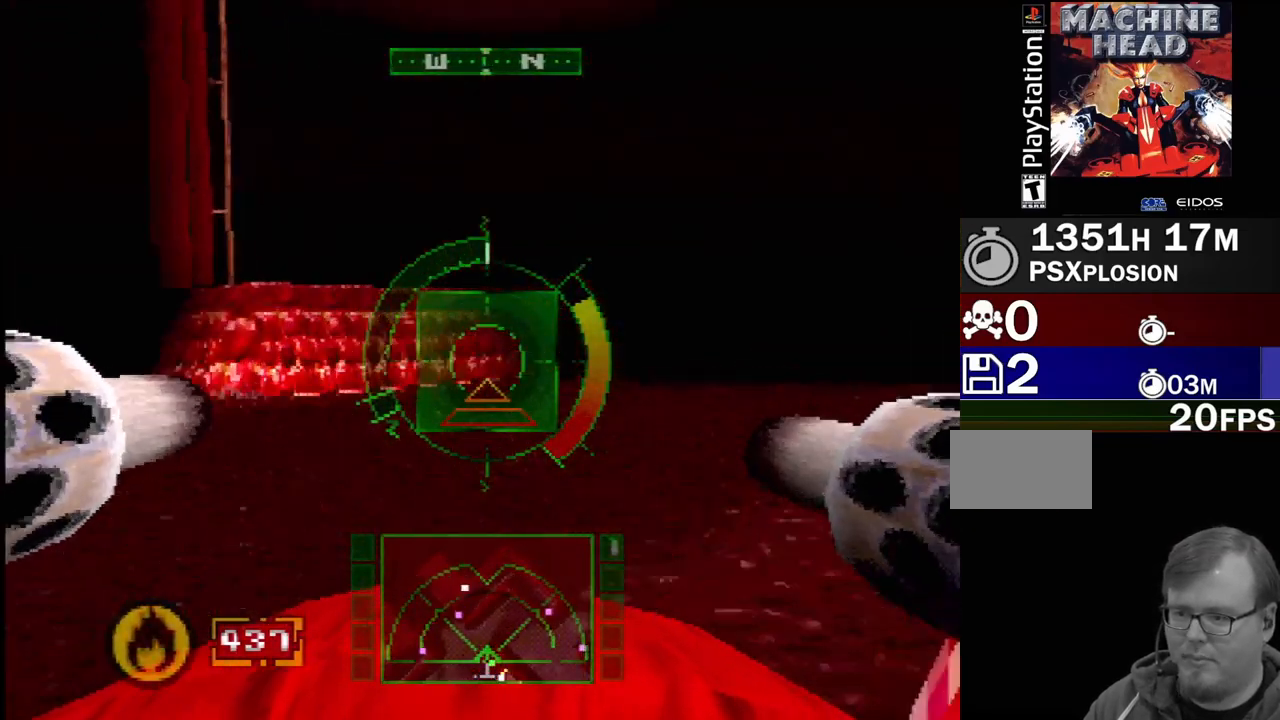
{"buttons": ["SQUARE"], "events": [[417, "DPAD_RIGHT", "up"]]}
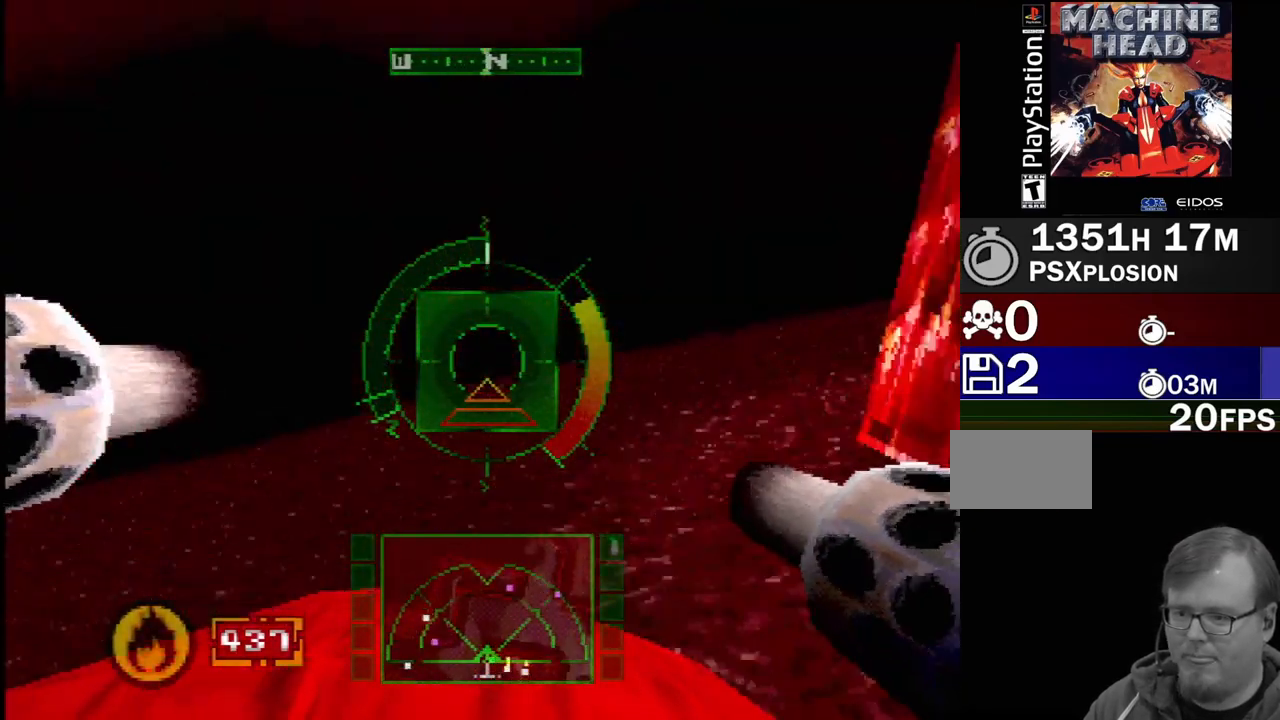
{"buttons": ["SQUARE", "L2", "DPAD_RIGHT"], "events": [[67, "L2", "down"], [500, "DPAD_RIGHT", "down"]]}
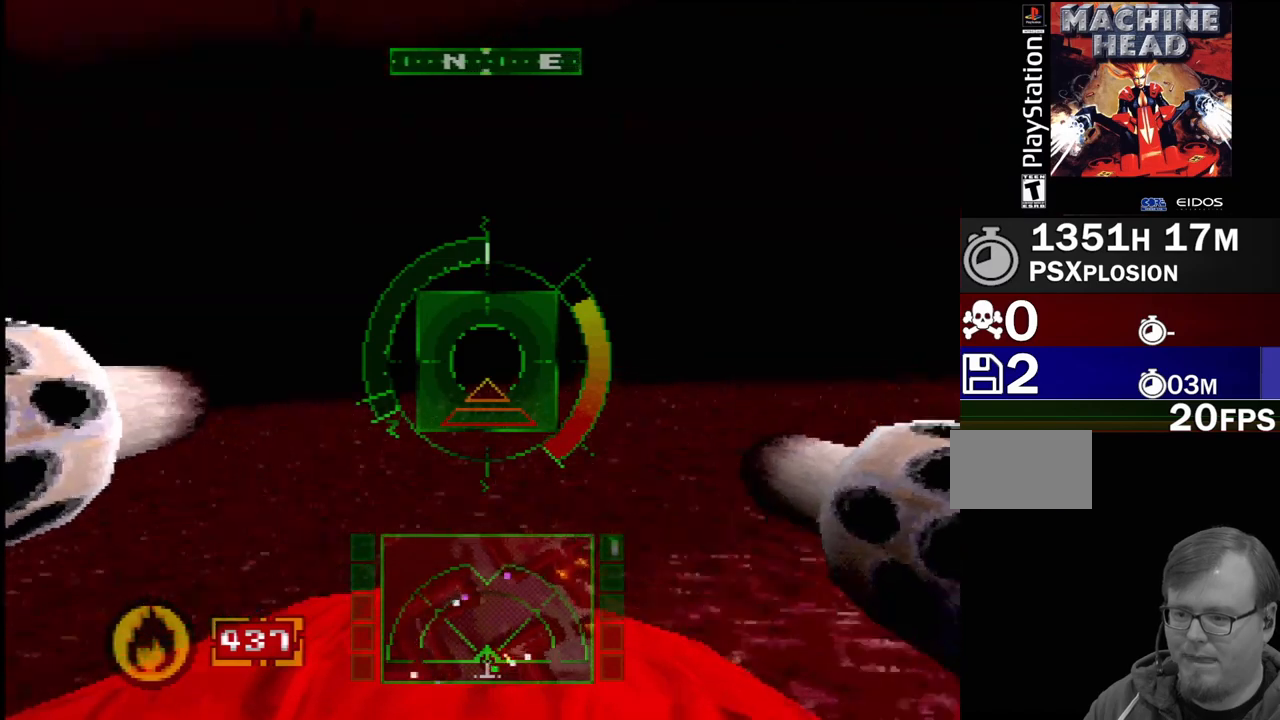
{"buttons": [], "events": [[200, "DPAD_RIGHT", "up"], [300, "L2", "up"], [300, "SQUARE", "up"], [333, "DPAD_RIGHT", "down"], [483, "DPAD_RIGHT", "up"]]}
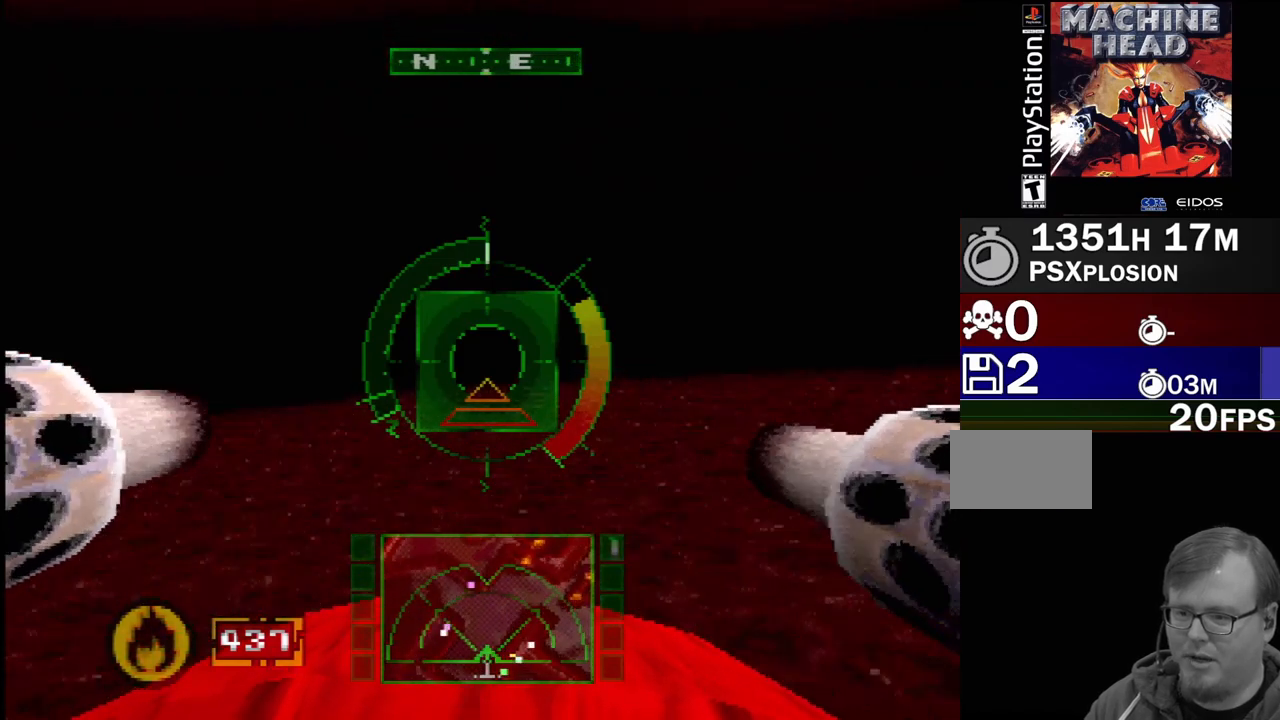
{"buttons": ["SQUARE"], "events": [[50, "SQUARE", "down"], [167, "DPAD_LEFT", "down"], [383, "DPAD_LEFT", "up"]]}
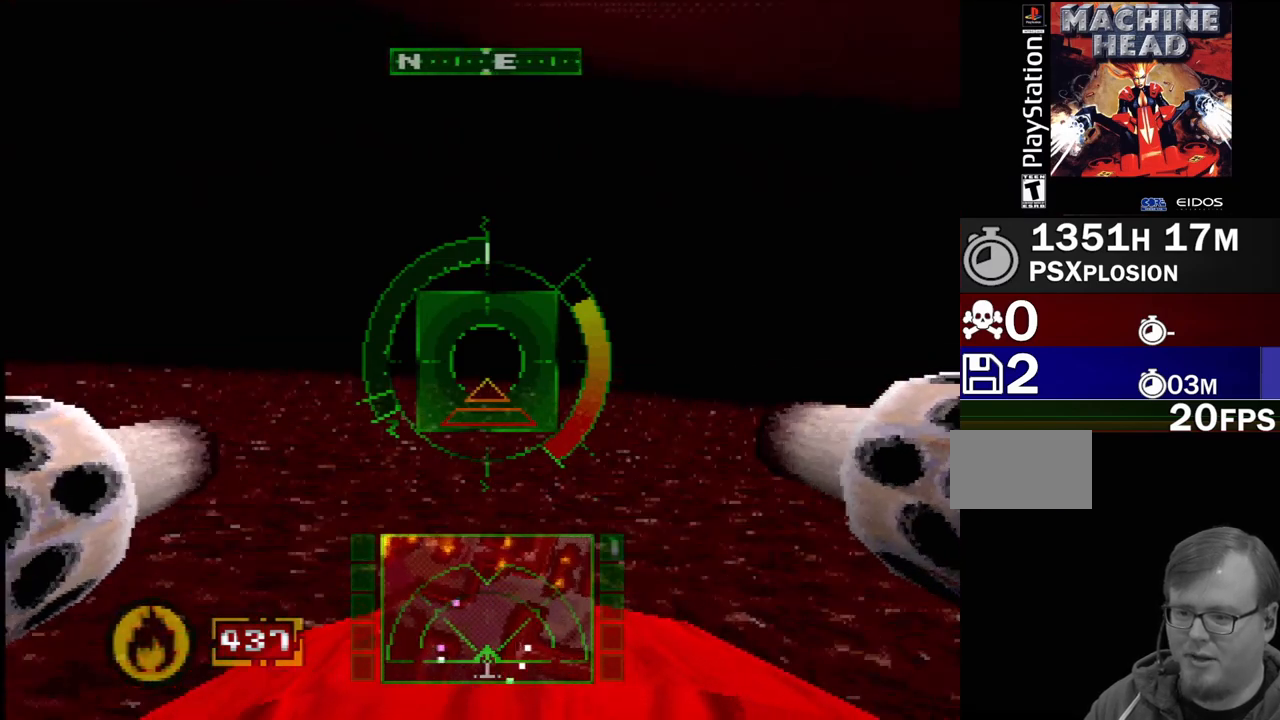
{"buttons": [], "events": [[50, "DPAD_RIGHT", "down"], [433, "DPAD_RIGHT", "up"], [483, "SQUARE", "up"]]}
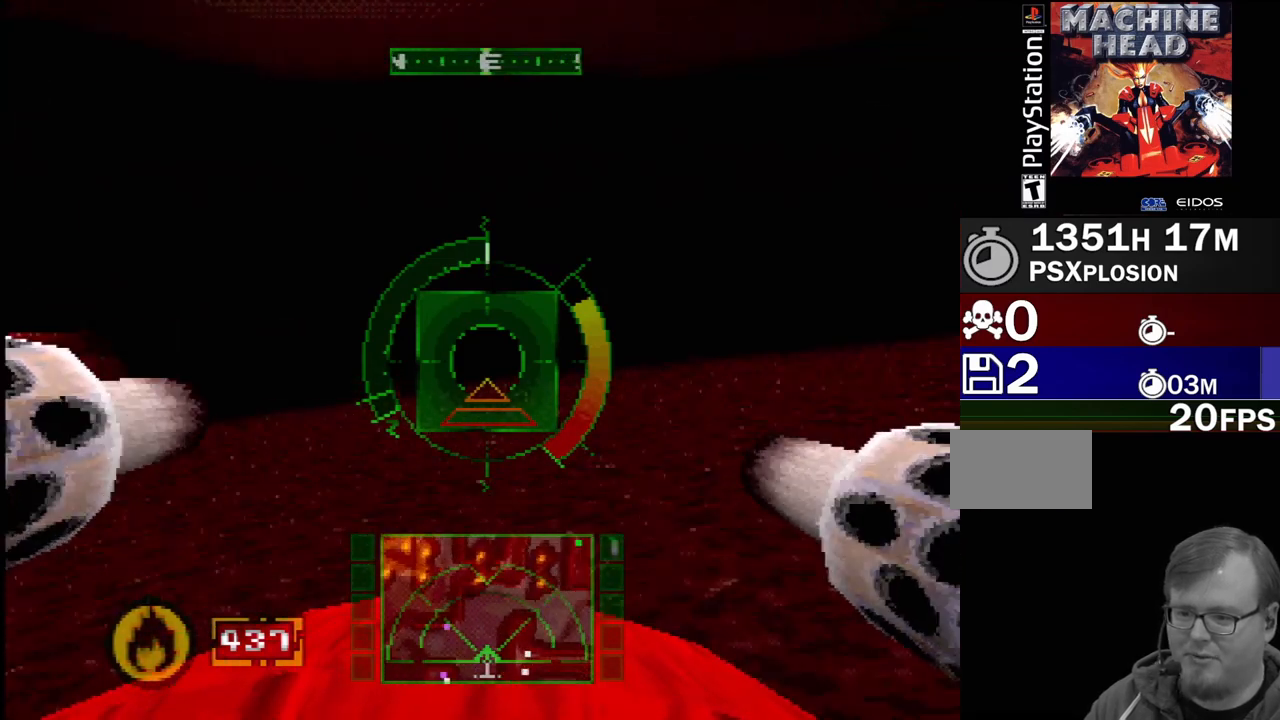
{"buttons": ["SQUARE"], "events": [[167, "DPAD_RIGHT", "down"], [183, "SQUARE", "down"], [283, "DPAD_RIGHT", "up"]]}
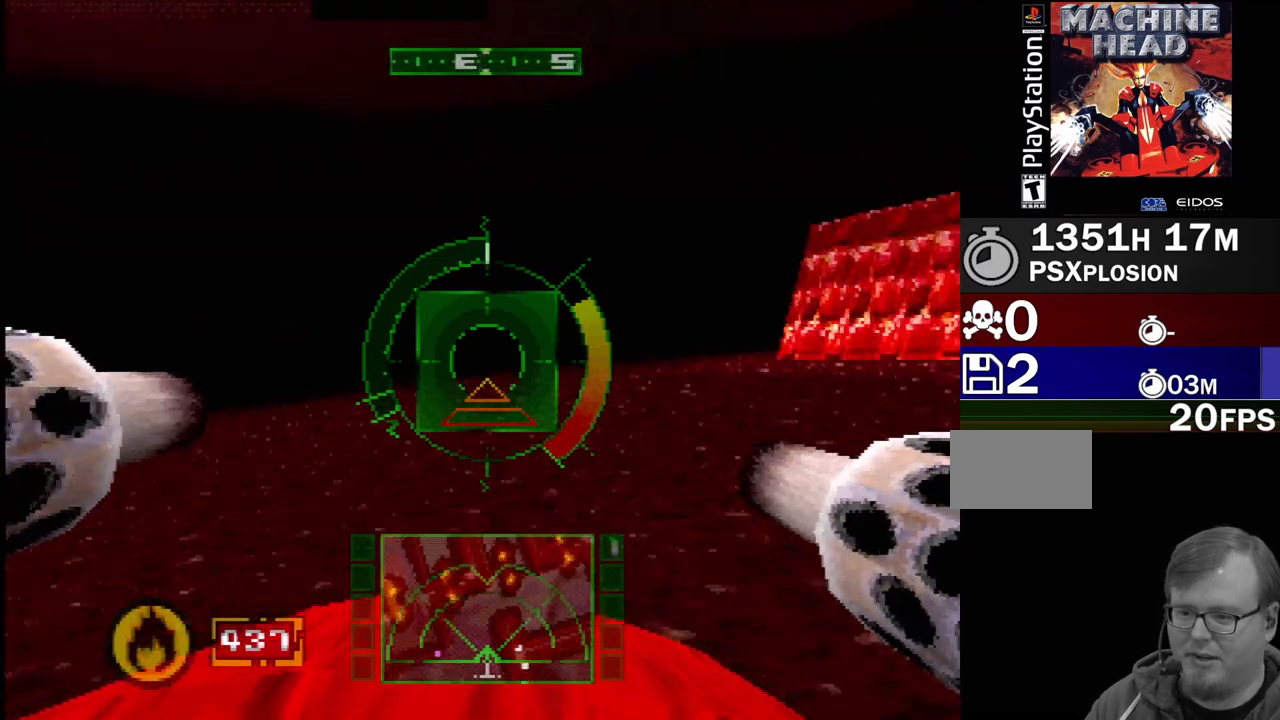
{"buttons": ["SQUARE", "L2", "DPAD_RIGHT"], "events": [[83, "L2", "down"], [450, "DPAD_RIGHT", "down"]]}
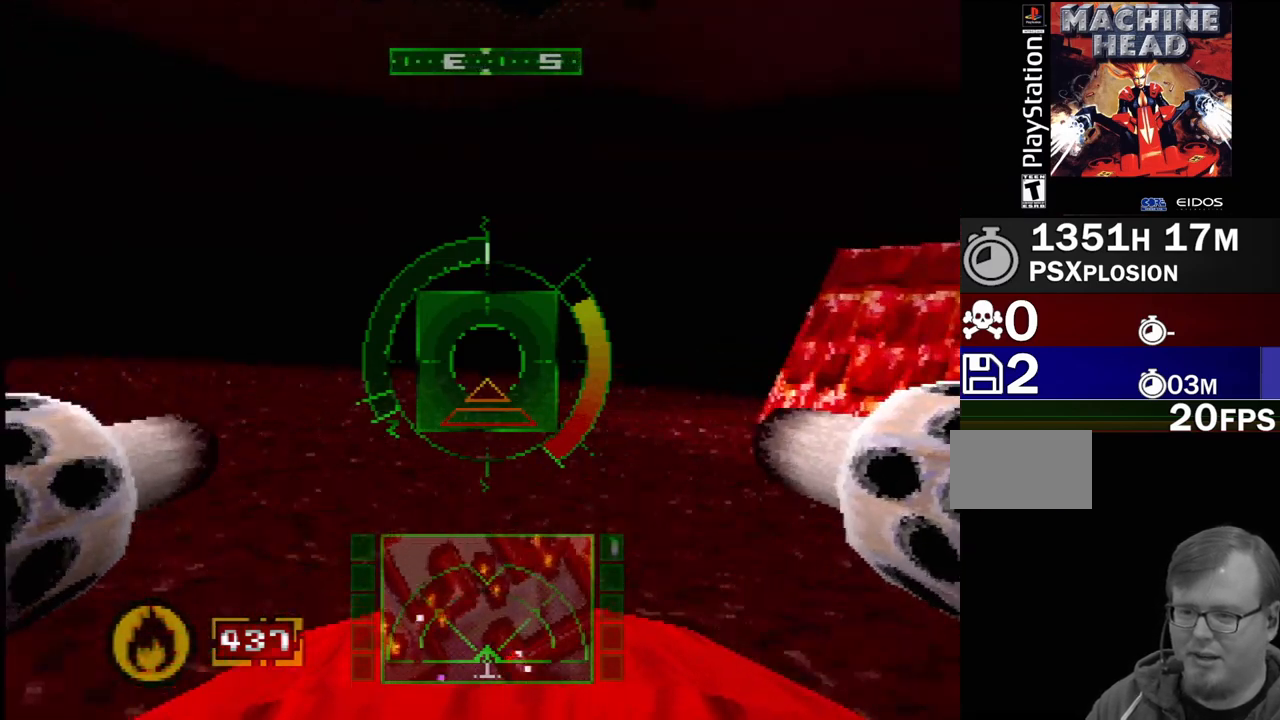
{"buttons": ["SQUARE", "DPAD_RIGHT"], "events": [[300, "SQUARE", "up"], [333, "L2", "up"], [500, "SQUARE", "down"]]}
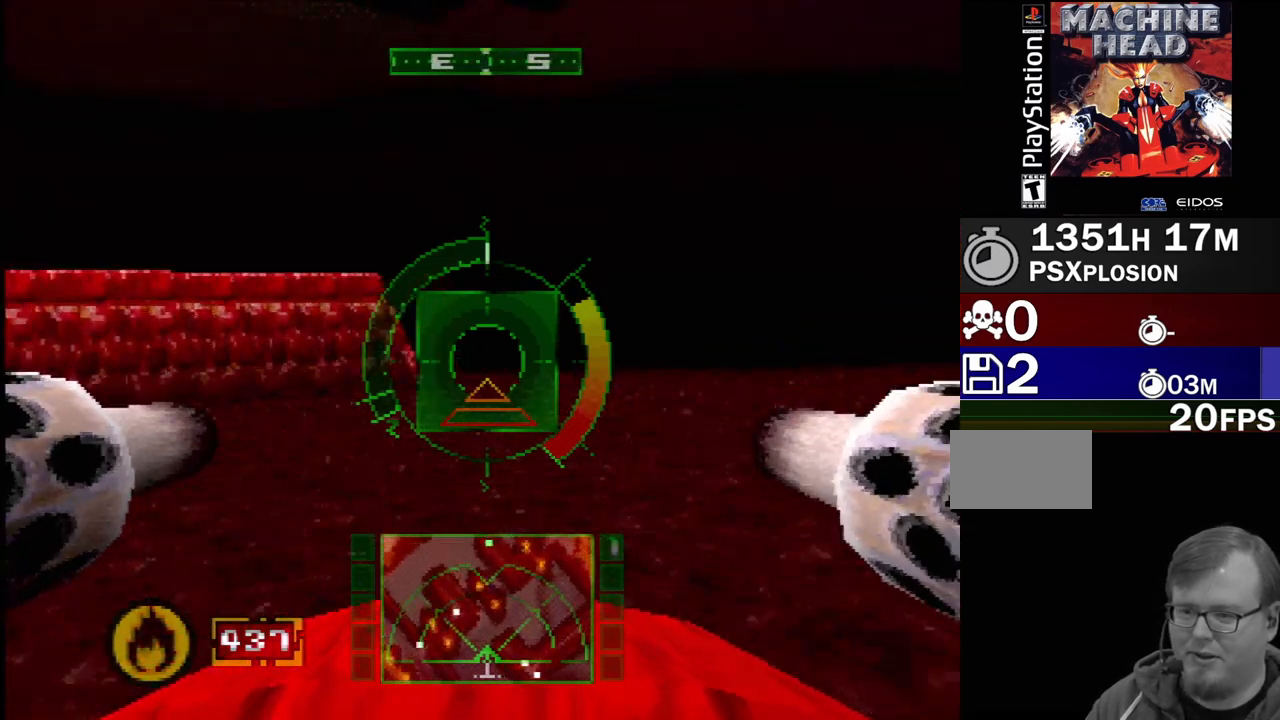
{"buttons": [], "events": [[250, "DPAD_RIGHT", "up"], [400, "SQUARE", "up"]]}
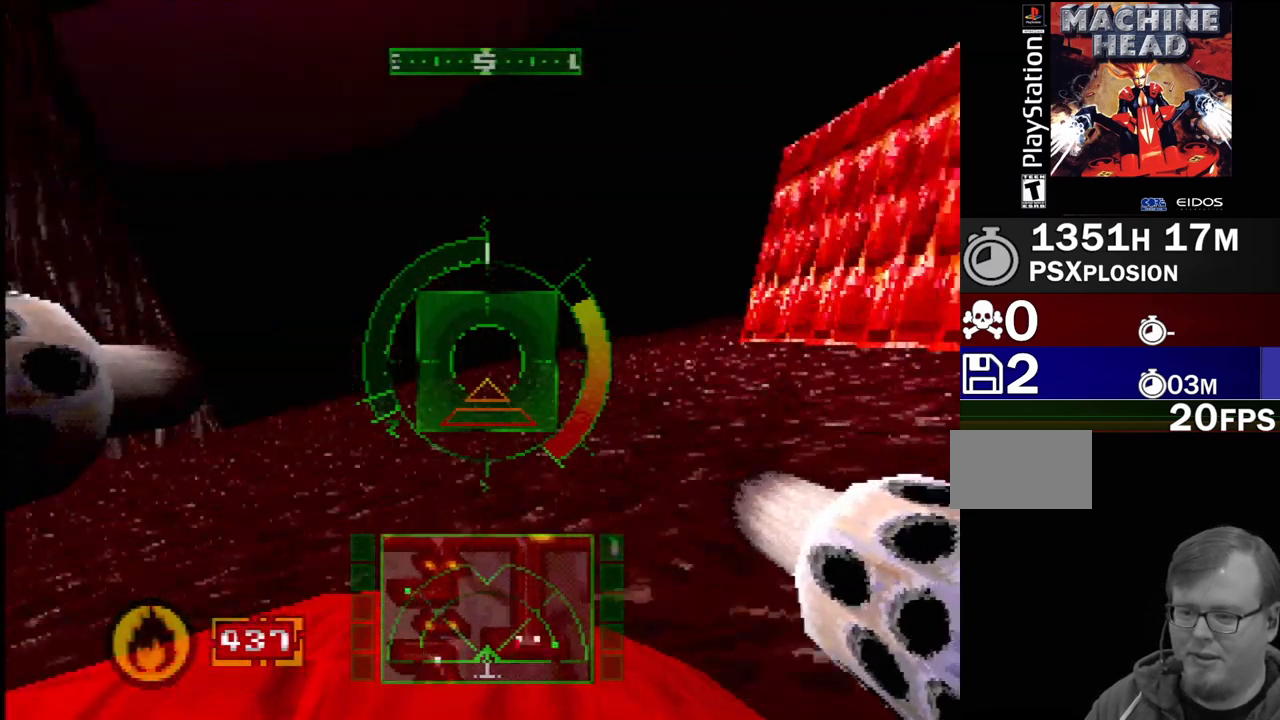
{"buttons": ["L2"], "events": [[100, "SQUARE", "down"], [200, "DPAD_LEFT", "down"], [333, "DPAD_LEFT", "up"], [333, "L2", "down"], [500, "SQUARE", "up"]]}
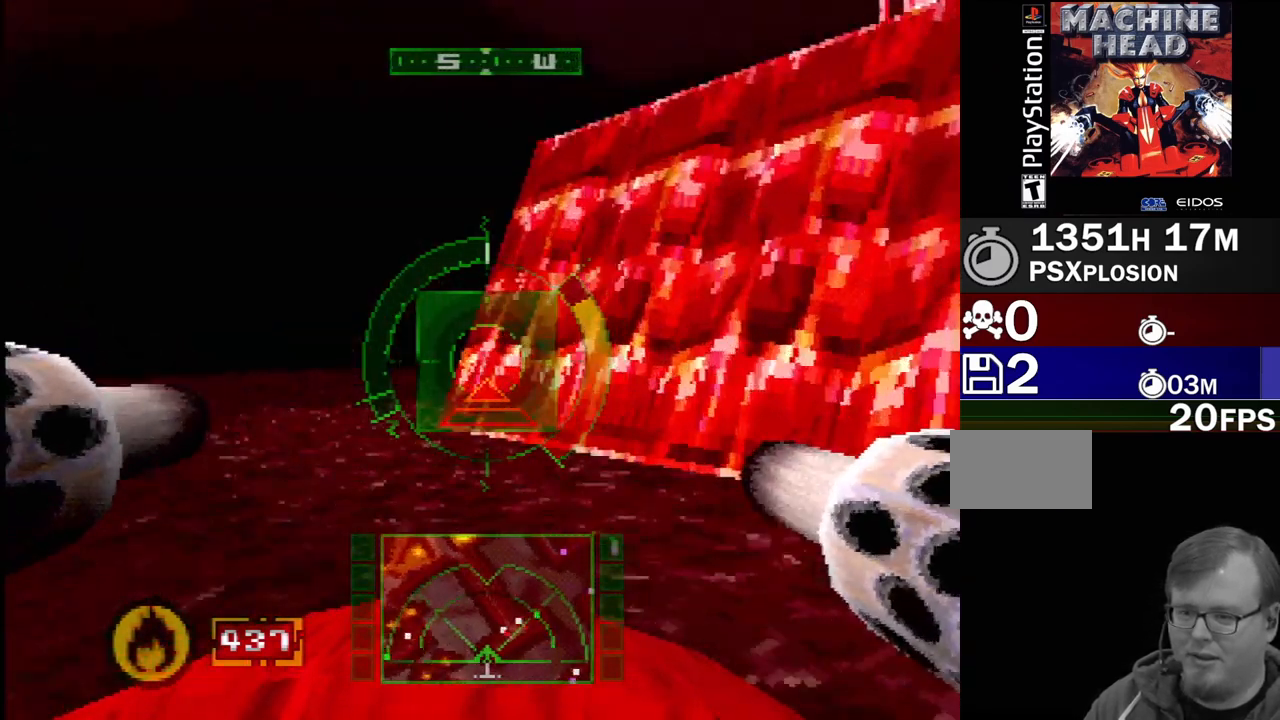
{"buttons": ["DPAD_RIGHT"], "events": [[233, "DPAD_RIGHT", "down"], [267, "L2", "up"]]}
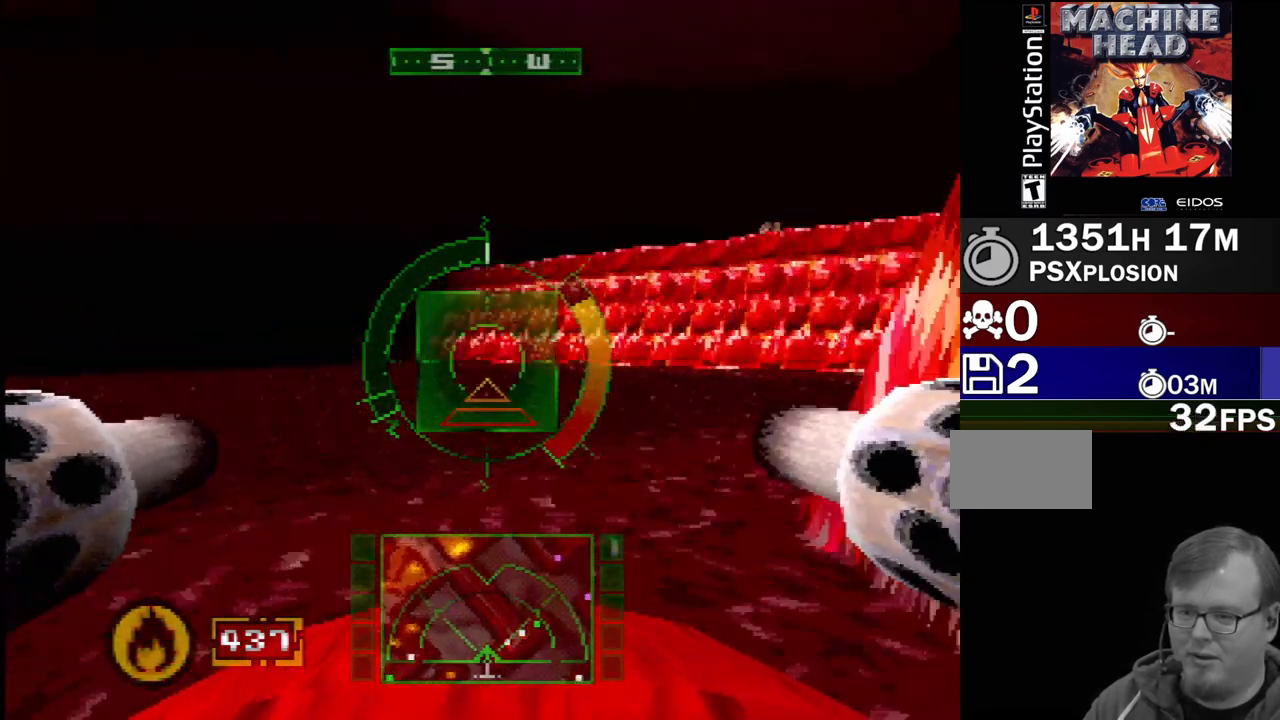
{"buttons": ["R2"], "events": [[100, "DPAD_RIGHT", "up"], [183, "DPAD_RIGHT", "down"], [383, "DPAD_RIGHT", "up"], [417, "R2", "down"]]}
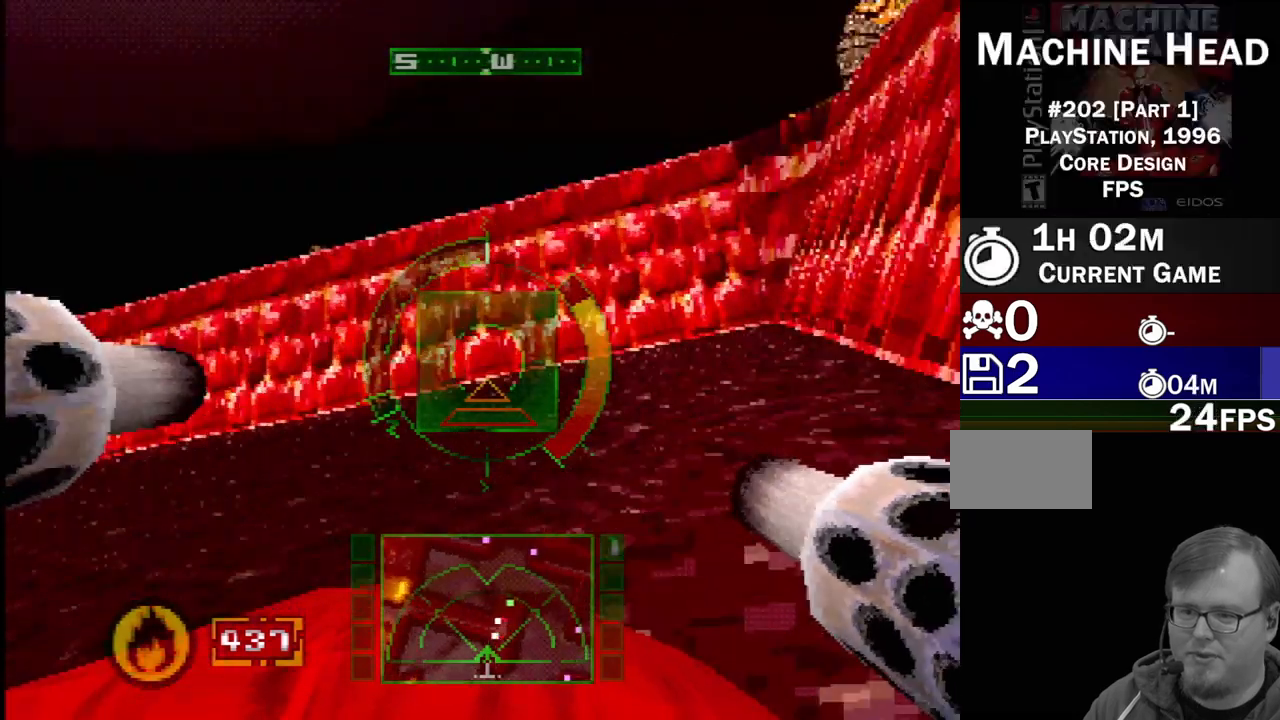
{"buttons": ["R2"], "events": []}
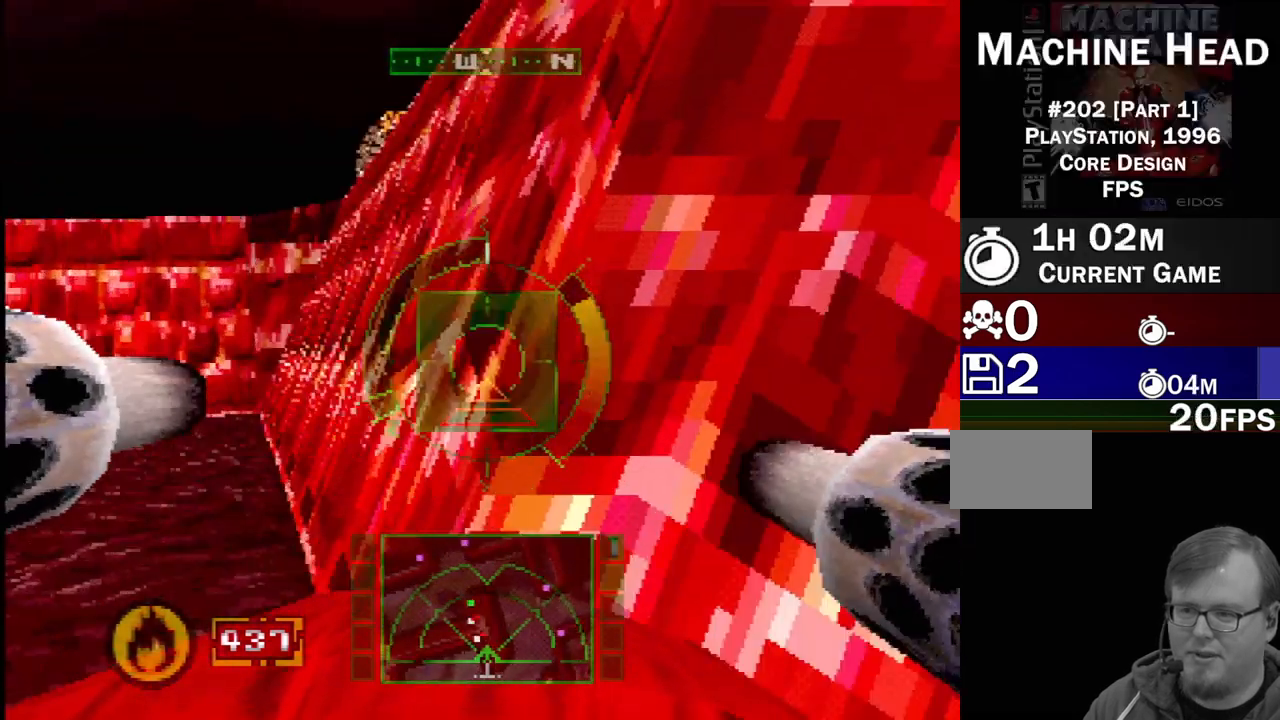
{"buttons": ["R2", "DPAD_RIGHT"], "events": [[183, "DPAD_DOWN", "down"], [350, "DPAD_DOWN", "up"], [417, "DPAD_RIGHT", "down"]]}
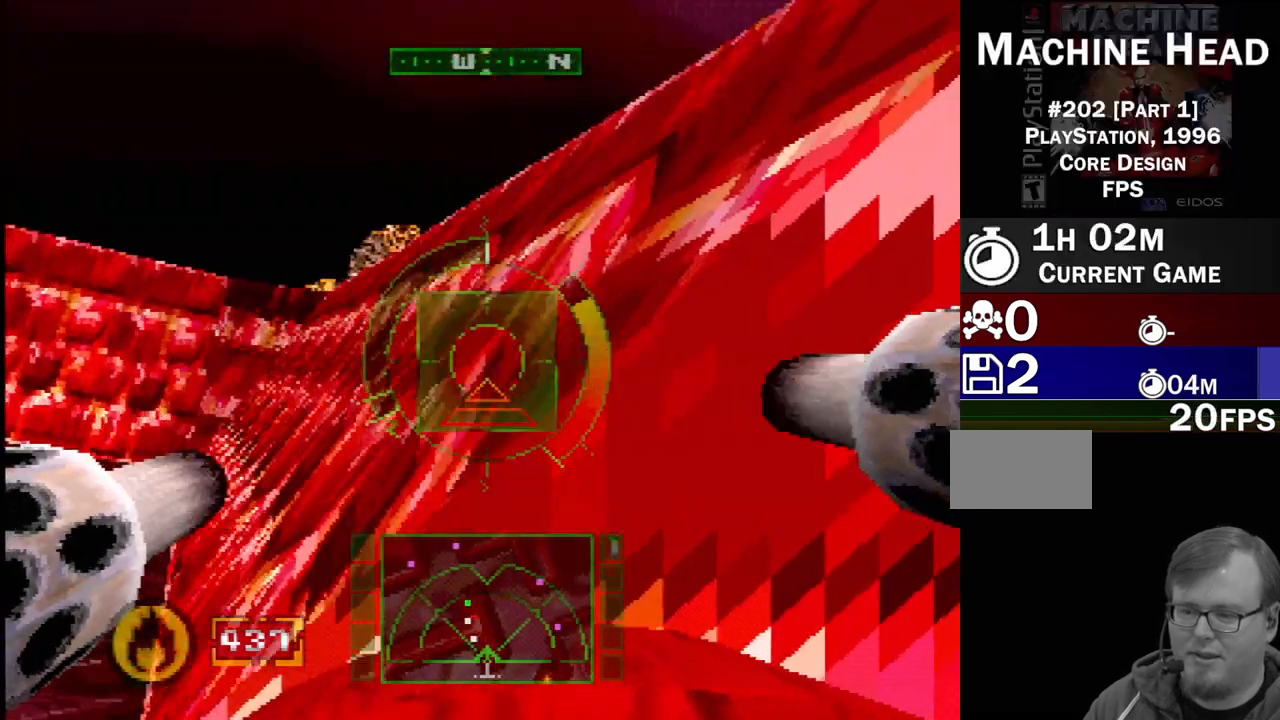
{"buttons": ["CROSS", "R2"], "events": [[133, "DPAD_UP", "down"], [167, "DPAD_RIGHT", "up"], [267, "CROSS", "down"], [317, "DPAD_UP", "up"]]}
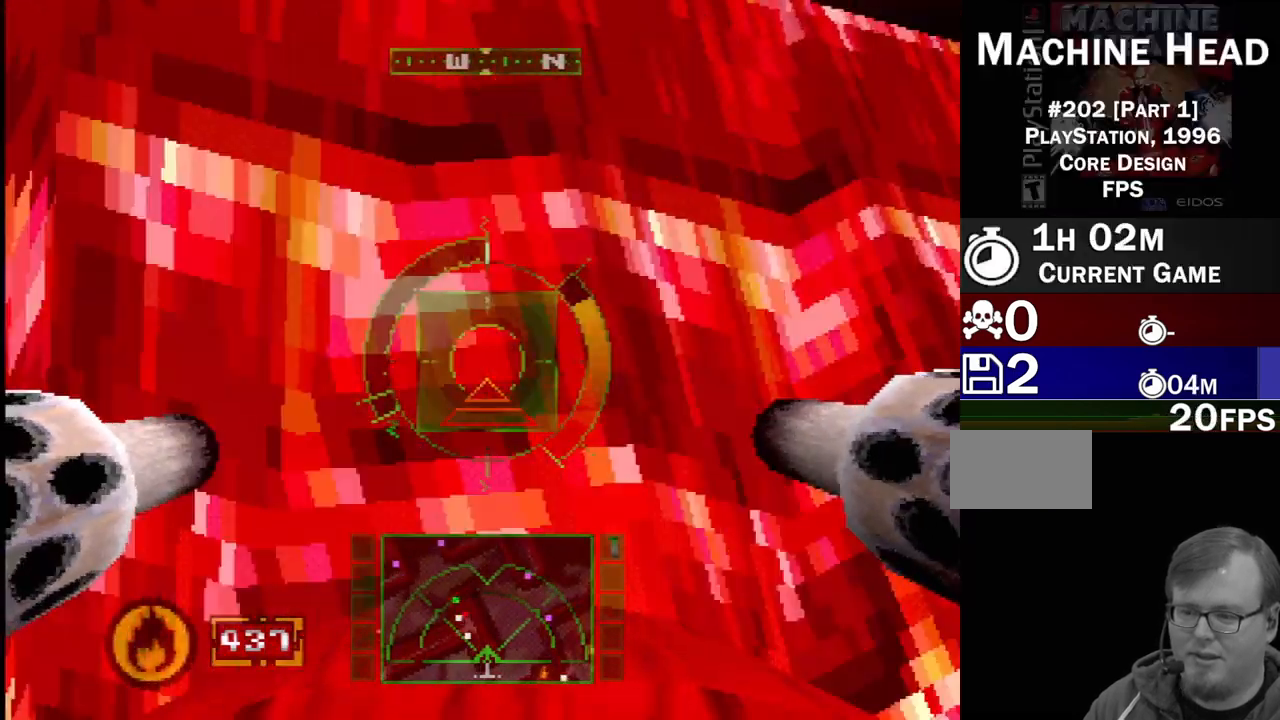
{"buttons": ["CROSS", "R2"], "events": [[133, "DPAD_LEFT", "down"], [333, "DPAD_LEFT", "up"]]}
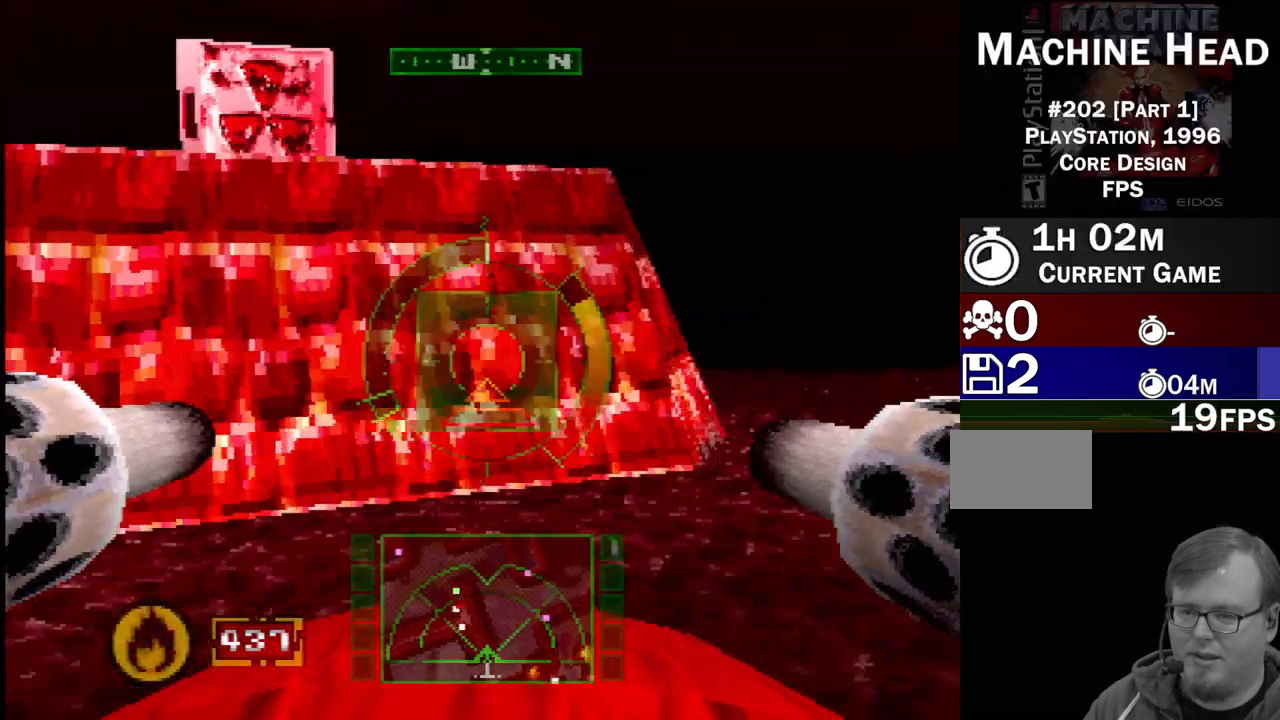
{"buttons": ["R2", "DPAD_LEFT"], "events": [[17, "CROSS", "up"], [83, "DPAD_LEFT", "down"], [233, "CROSS", "down"], [350, "CROSS", "up"]]}
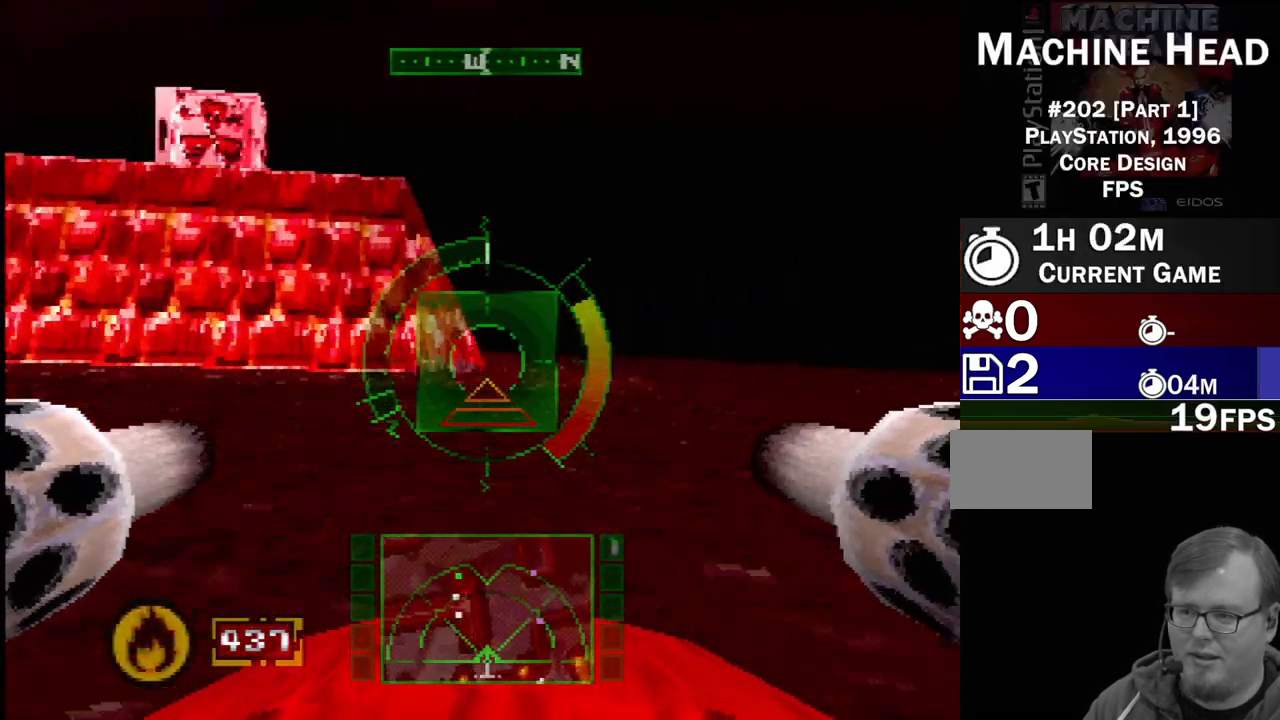
{"buttons": ["CROSS", "R2"], "events": [[50, "DPAD_LEFT", "up"], [83, "R2", "up"], [217, "DPAD_LEFT", "down"], [300, "DPAD_LEFT", "up"], [450, "CROSS", "down"], [467, "R2", "down"]]}
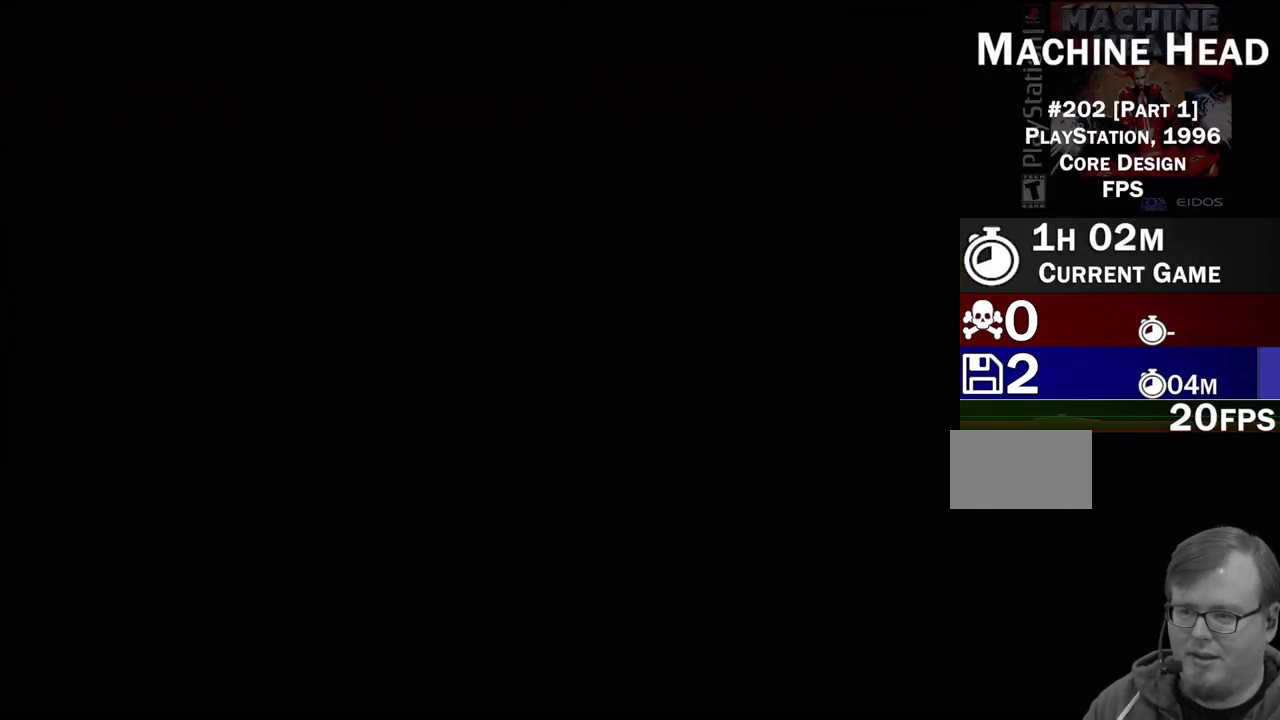
{"buttons": [], "events": [[17, "CROSS", "up"], [217, "R2", "up"]]}
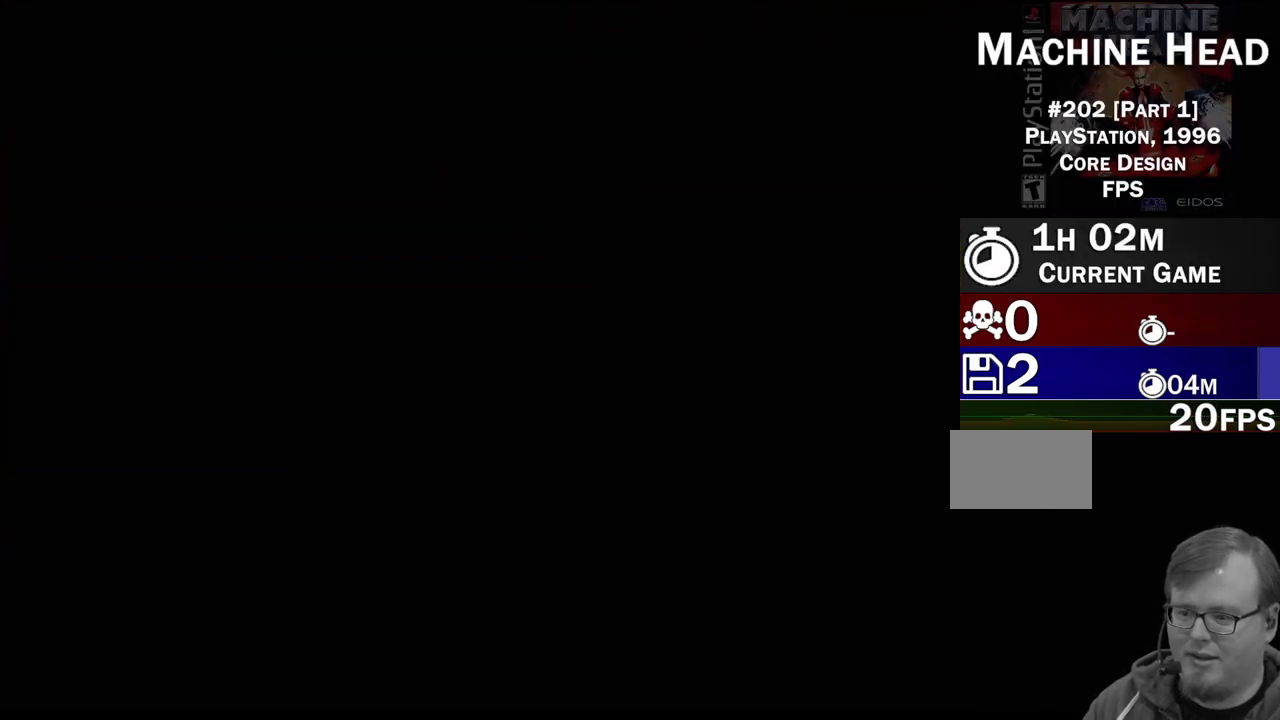
{"buttons": ["START"], "events": [[383, "START", "down"]]}
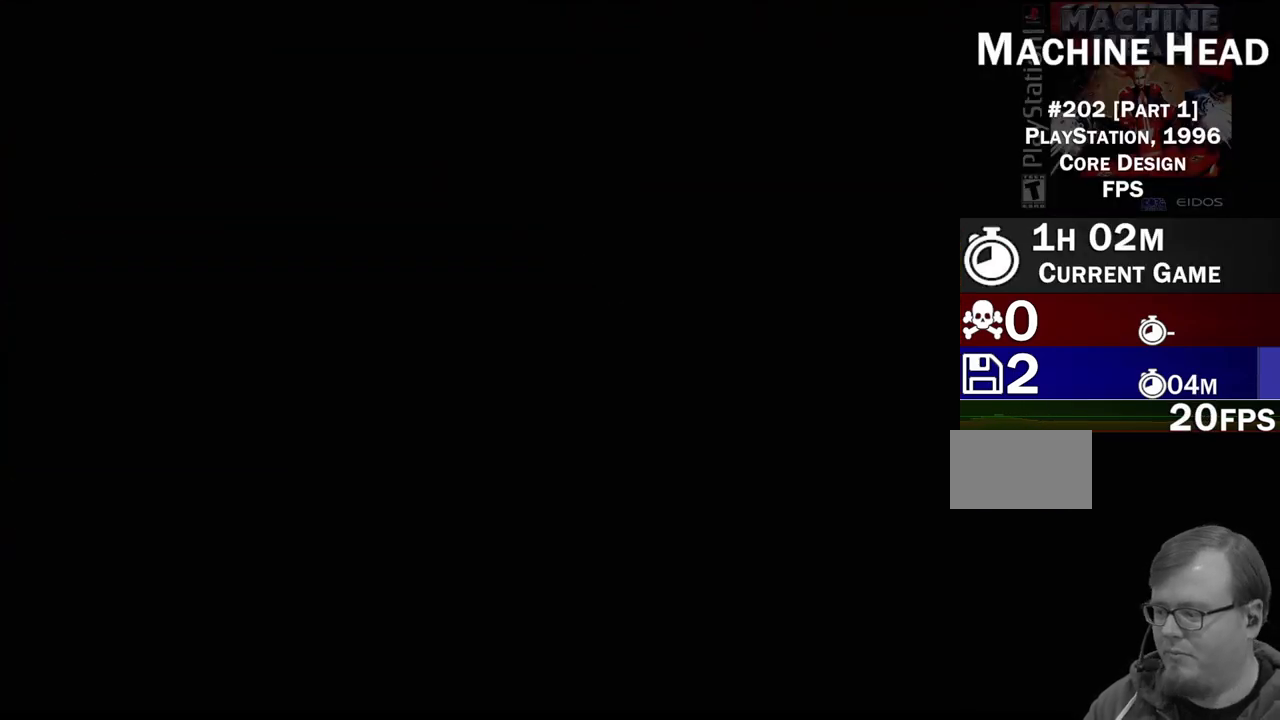
{"buttons": [], "events": [[83, "START", "up"]]}